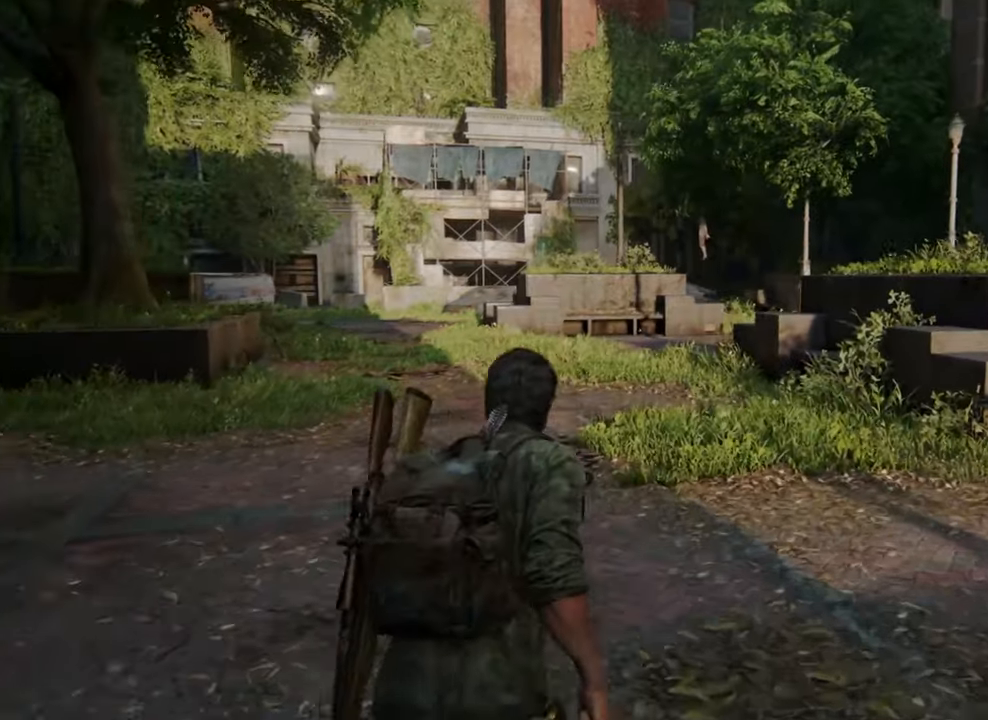
Gameplay with a controller (PlayStation layout); each line is a JSON object with the inputs held at the frame after it (dt_ms = milliseconds from this image to that frame). "events" lists button and stick changes between this image and that frame as [ms after this image, input, new state], when the widget could be followed in between. Not read: L3 R3.
{"dt_ms": 500, "buttons": ["L1"], "left_stick": "up", "right_stick": "center", "events": [[133, "R1", "down"], [367, "R1", "up"]]}
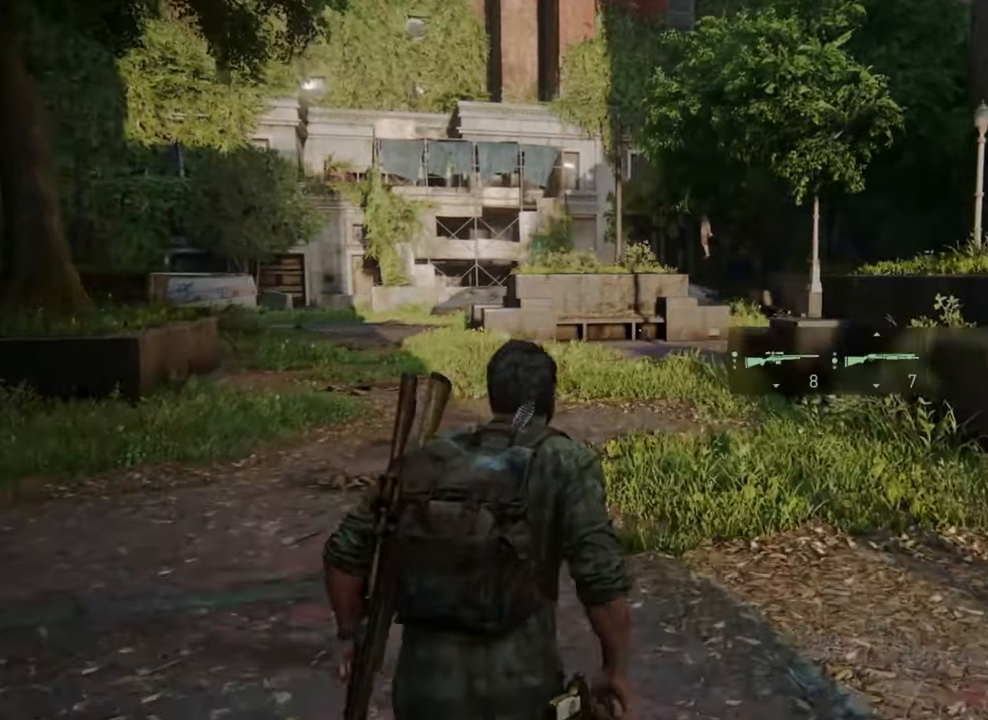
{"dt_ms": 500, "buttons": ["L1"], "left_stick": "up", "right_stick": "center", "events": []}
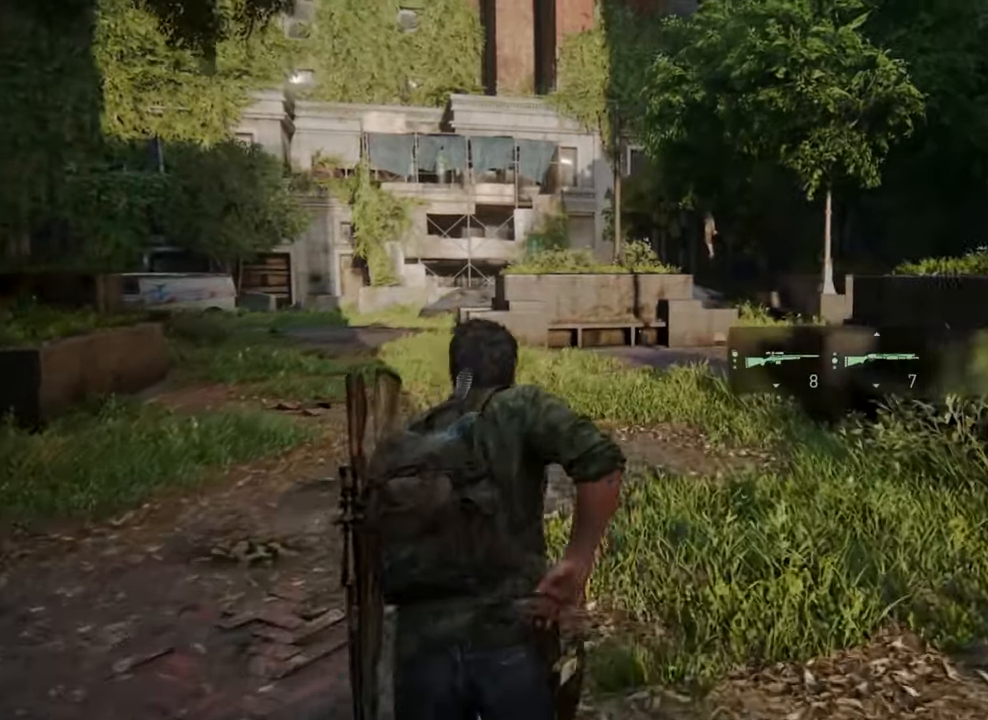
{"dt_ms": 500, "buttons": ["L1"], "left_stick": "up", "right_stick": "center", "events": []}
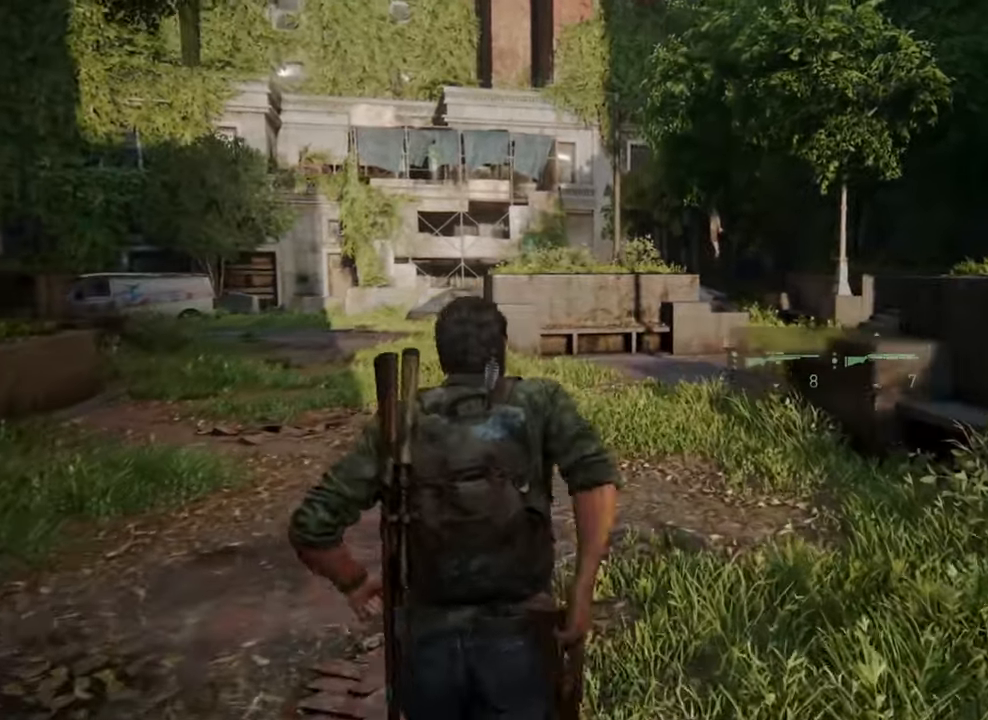
{"dt_ms": 500, "buttons": ["L1"], "left_stick": "up", "right_stick": "center", "events": []}
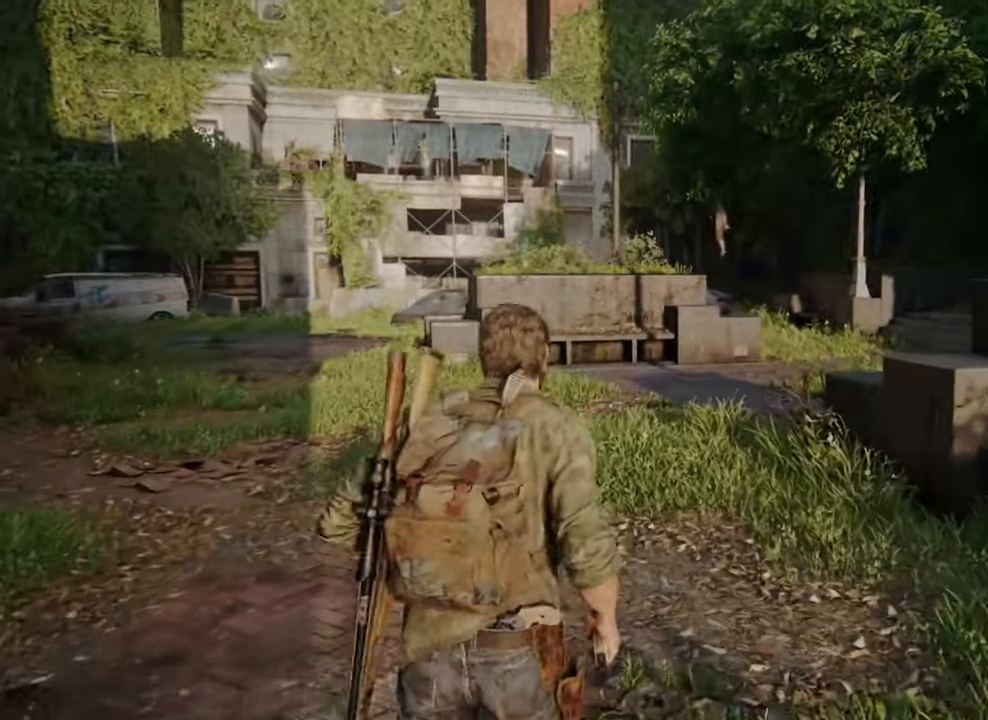
{"dt_ms": 500, "buttons": ["L1"], "left_stick": "up", "right_stick": "center", "events": []}
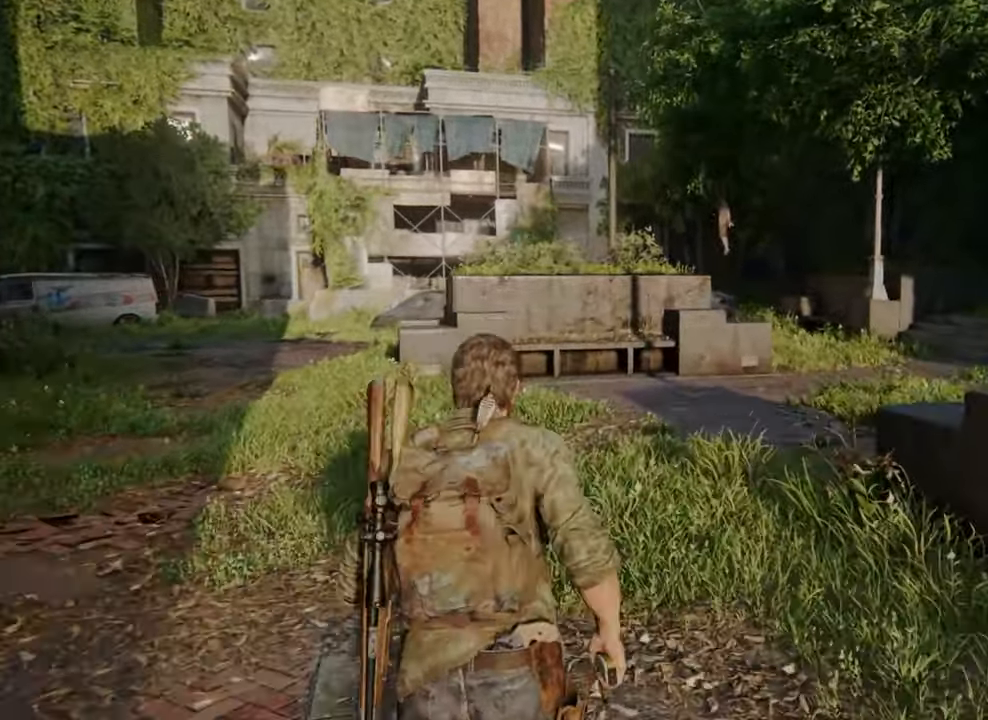
{"dt_ms": 500, "buttons": ["L1"], "left_stick": "up", "right_stick": "center", "events": []}
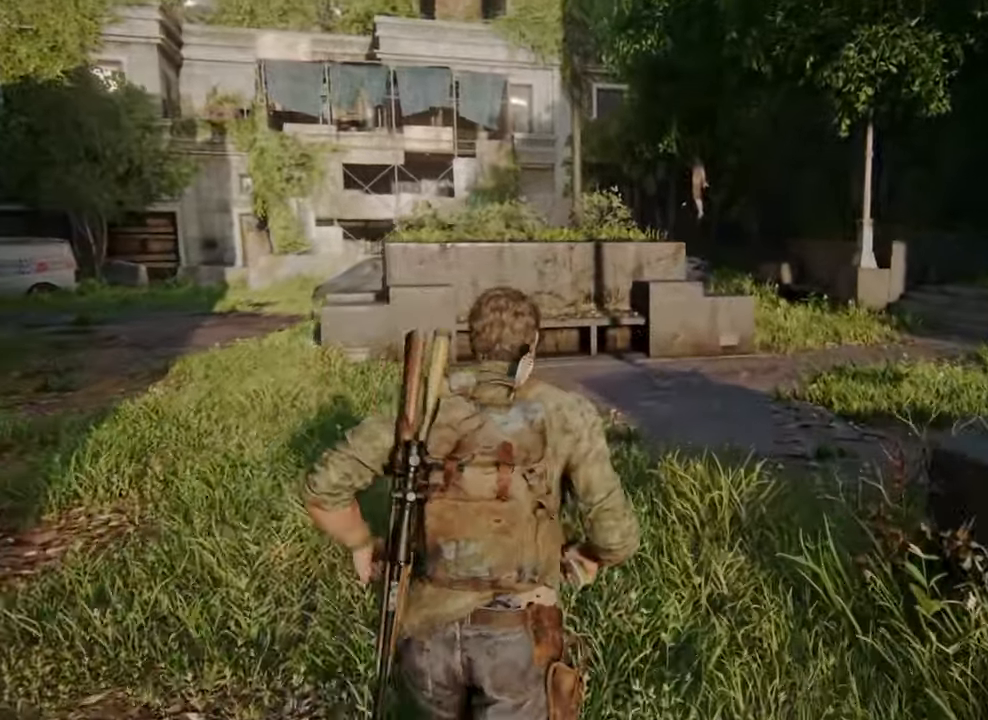
{"dt_ms": 500, "buttons": ["L1"], "left_stick": "up", "right_stick": "center", "events": []}
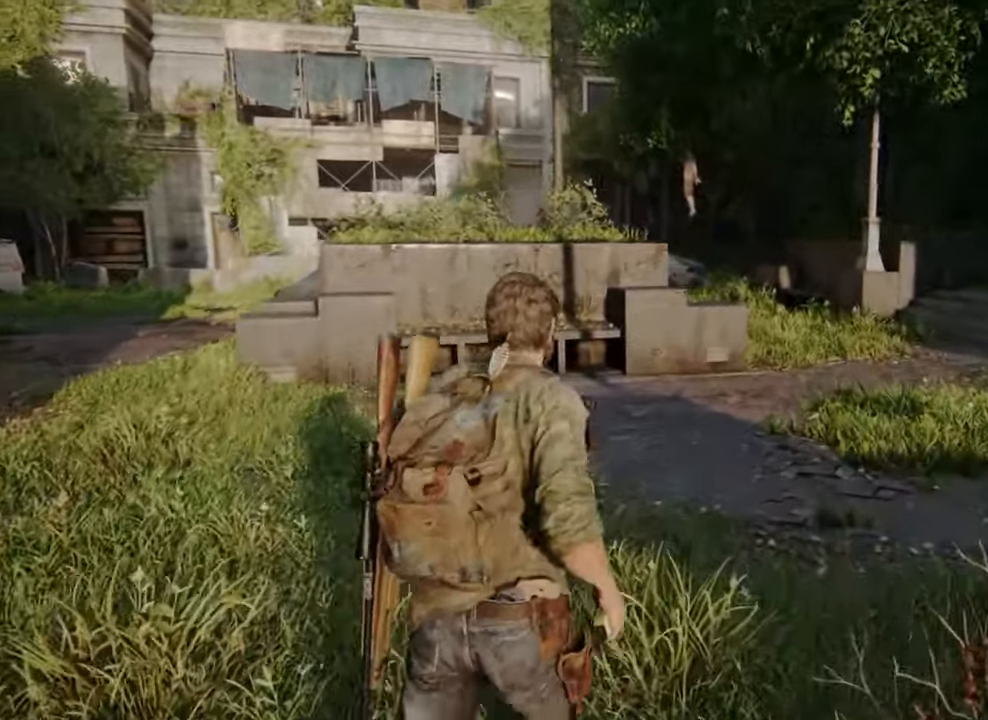
{"dt_ms": 500, "buttons": ["L1"], "left_stick": "up", "right_stick": "center", "events": []}
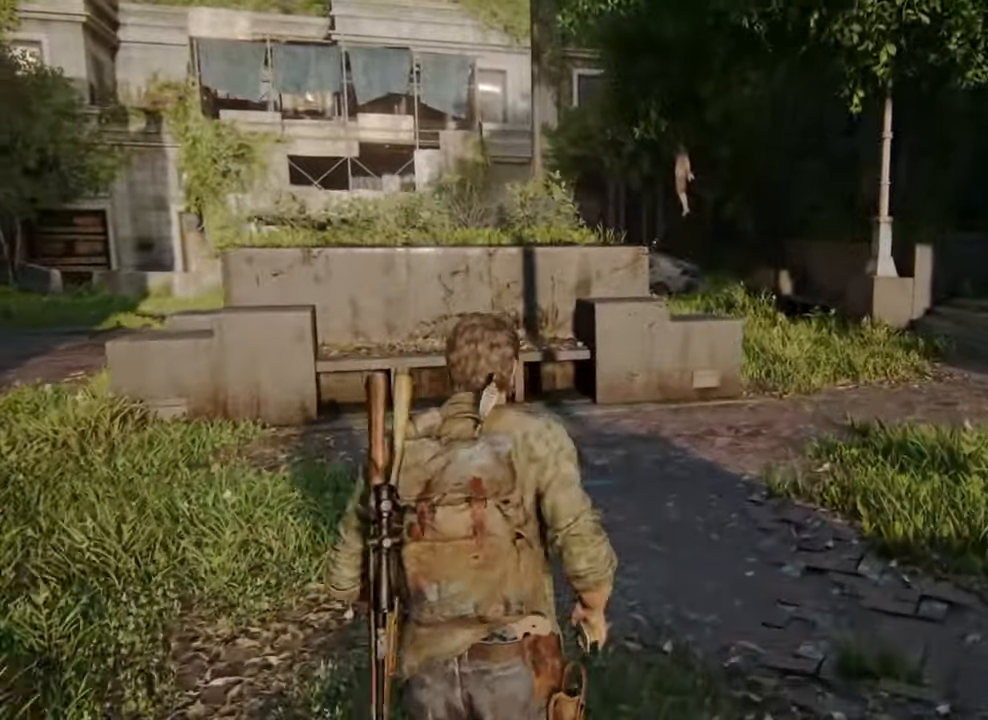
{"dt_ms": 500, "buttons": ["L1"], "left_stick": "up", "right_stick": "center", "events": []}
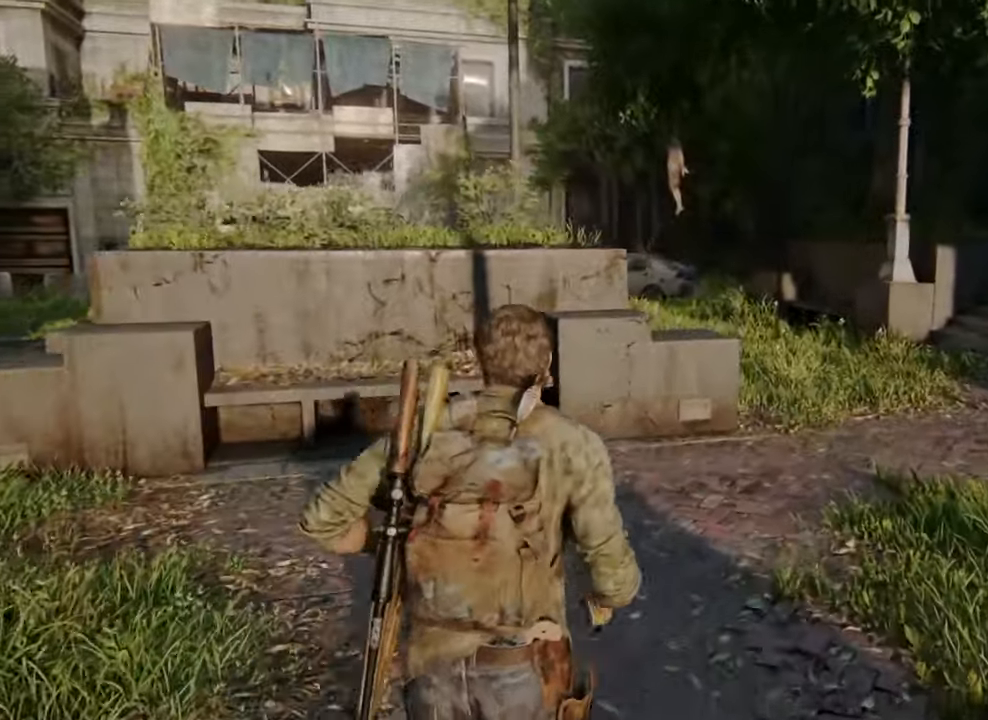
{"dt_ms": 500, "buttons": ["L1"], "left_stick": "up-right", "right_stick": "center", "events": [[333, "left_stick", "up-right"]]}
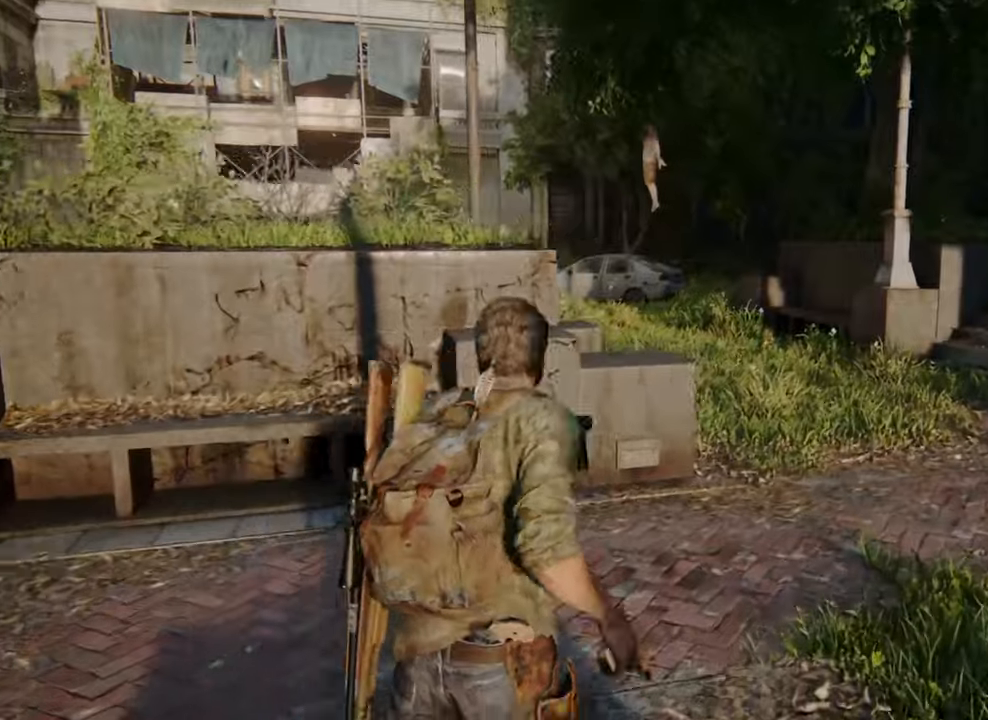
{"dt_ms": 500, "buttons": ["L1"], "left_stick": "up-right", "right_stick": "center", "events": []}
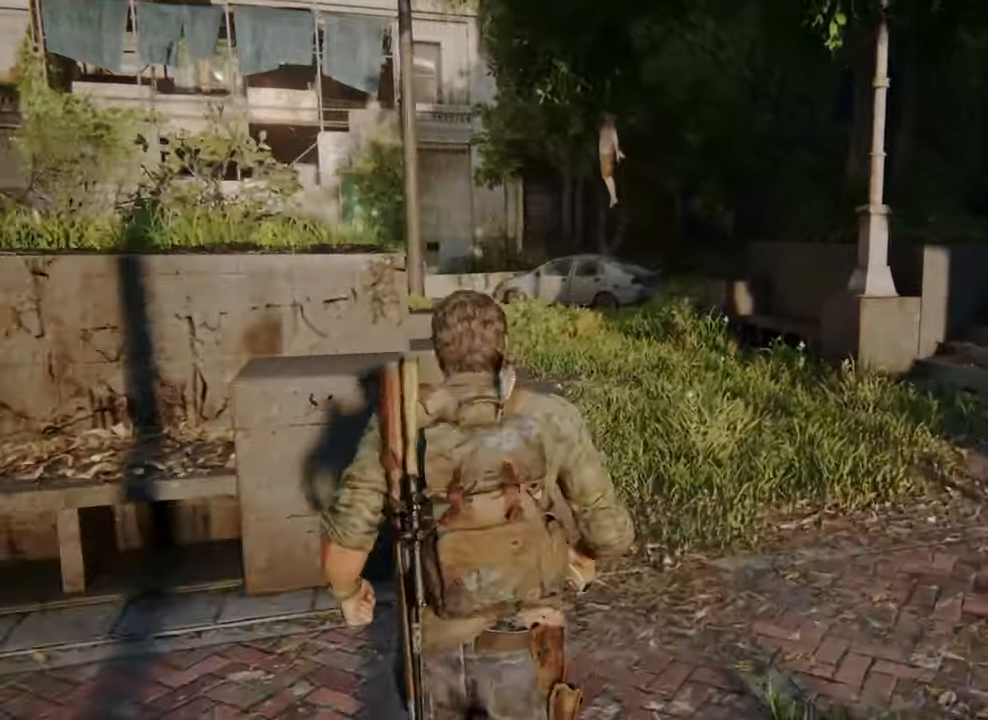
{"dt_ms": 500, "buttons": ["L1"], "left_stick": "up-right", "right_stick": "down-left", "events": [[133, "right_stick", "down-left"]]}
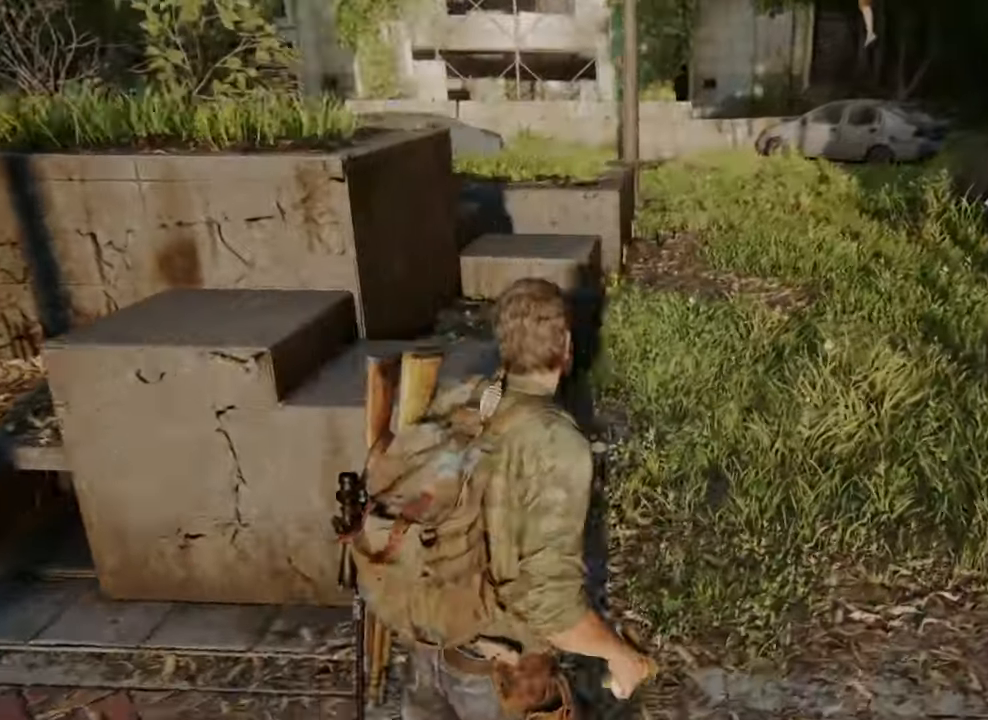
{"dt_ms": 500, "buttons": ["L1"], "left_stick": "up-right", "right_stick": "down-left", "events": []}
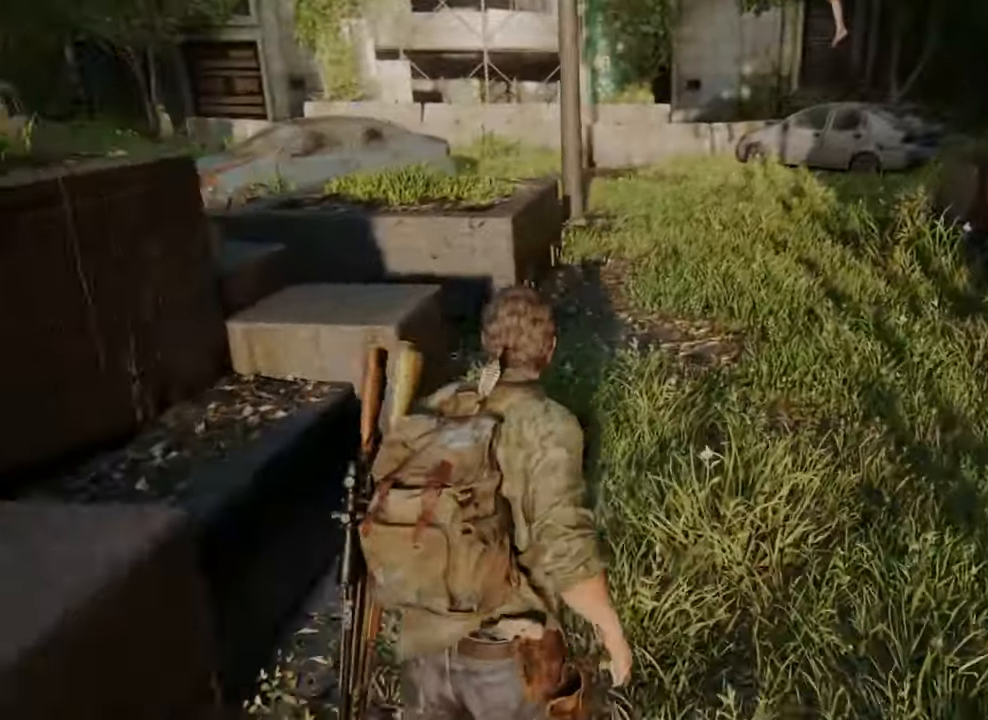
{"dt_ms": 500, "buttons": ["L1"], "left_stick": "up-right", "right_stick": "down-left", "events": []}
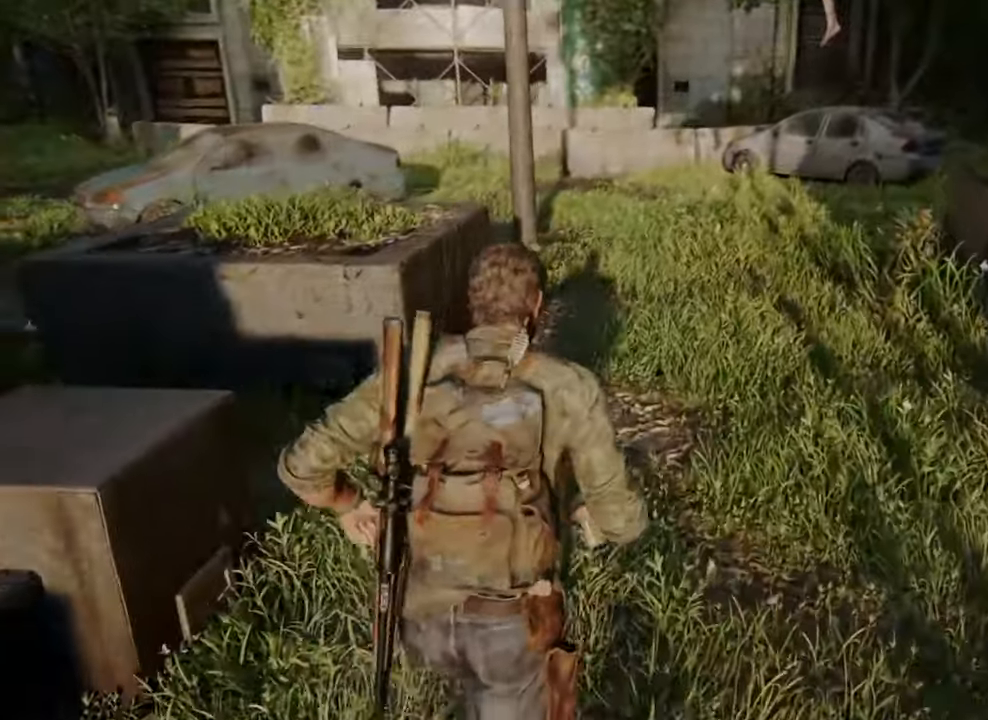
{"dt_ms": 500, "buttons": ["L1"], "left_stick": "up-right", "right_stick": "down-left", "events": []}
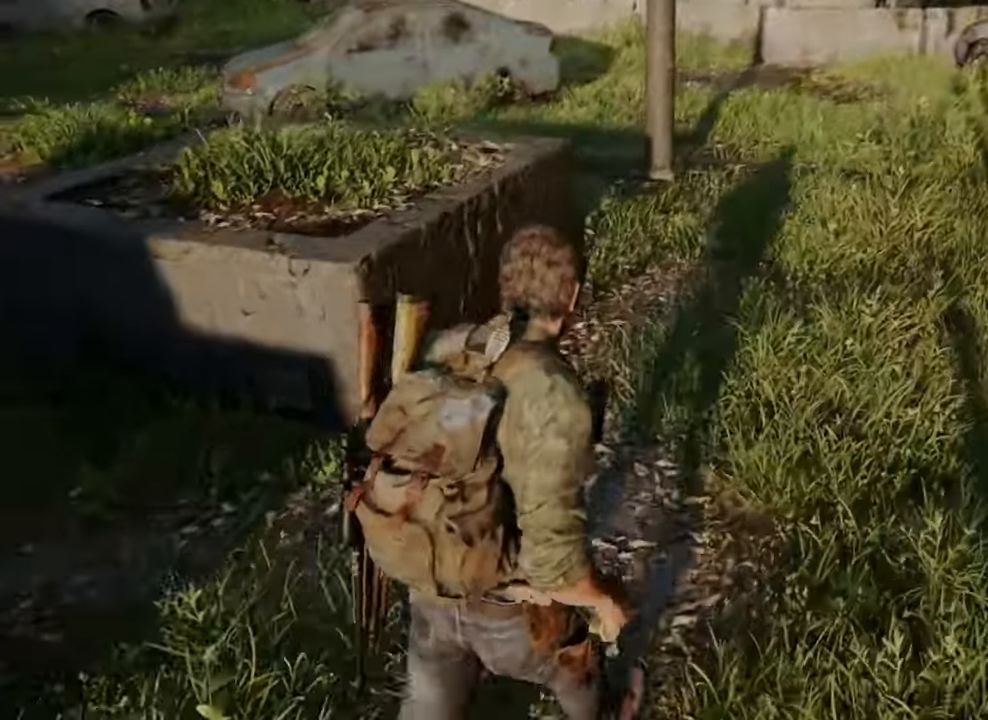
{"dt_ms": 1000, "buttons": ["L1"], "left_stick": "up-right", "right_stick": "left"}
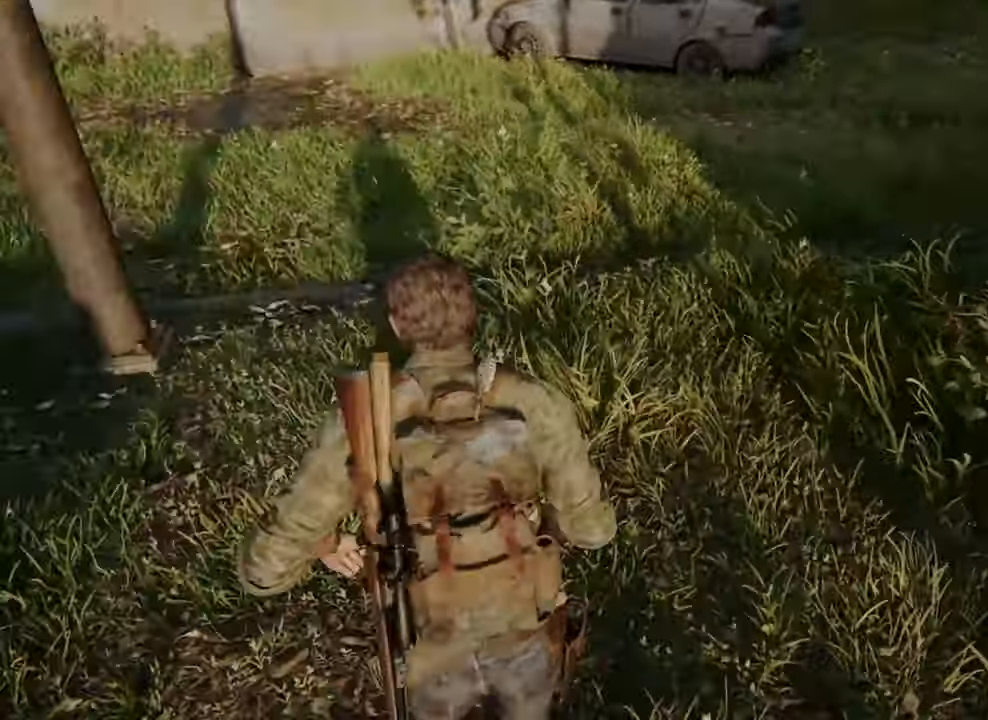
{"dt_ms": 500, "buttons": ["L1"], "left_stick": "up-right", "right_stick": "left", "events": []}
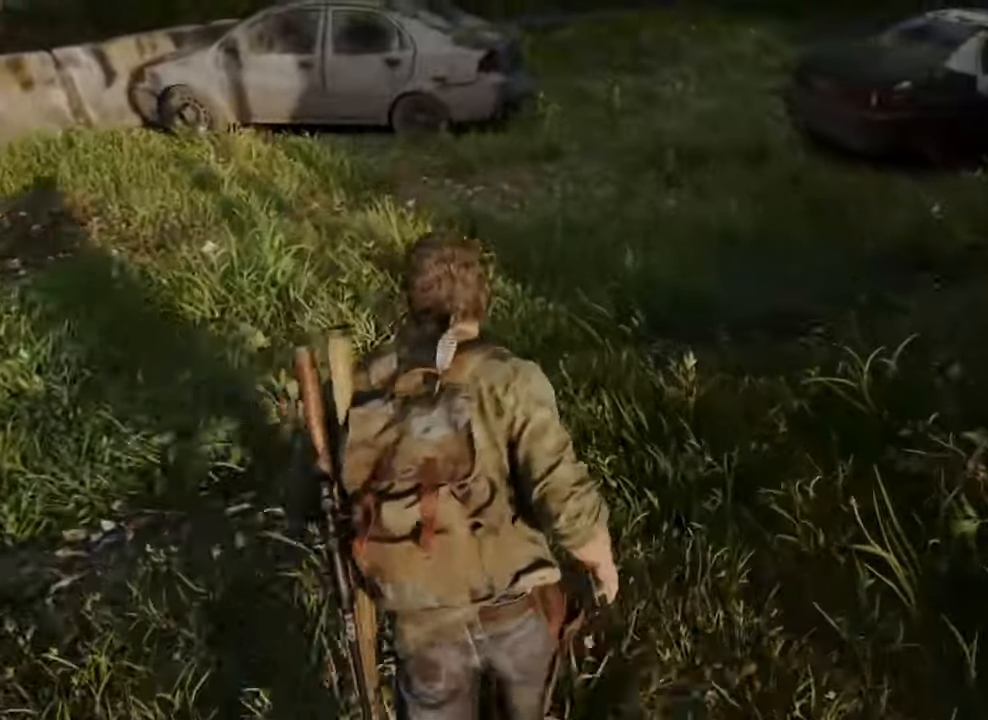
{"dt_ms": 500, "buttons": [], "left_stick": "up-right", "right_stick": "left", "events": [[366, "L1", "up"]]}
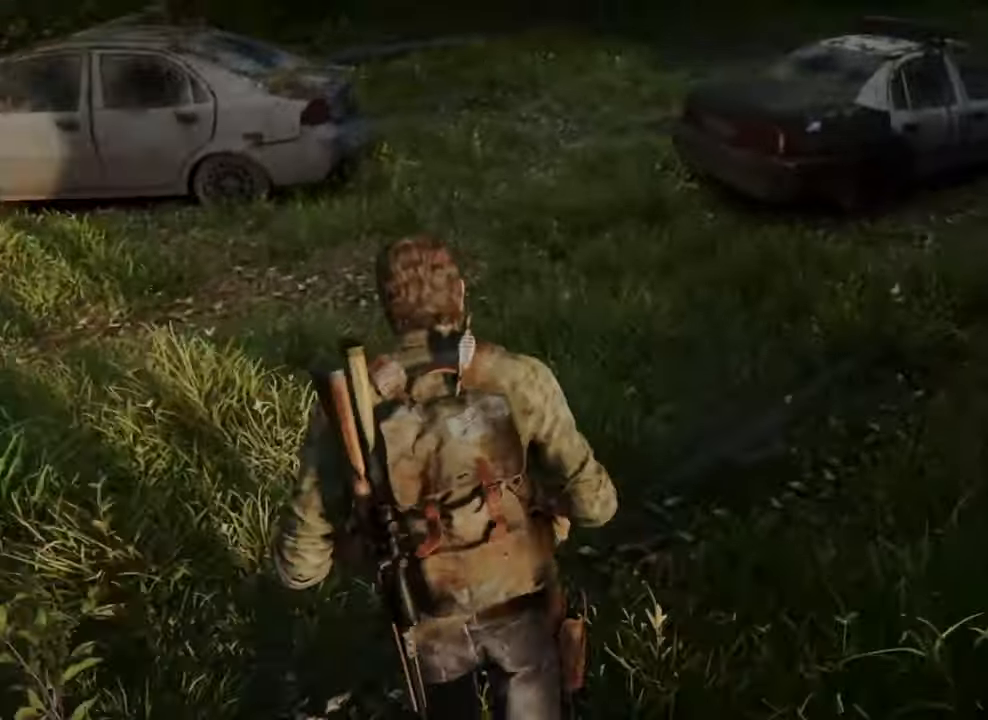
{"dt_ms": 500, "buttons": [], "left_stick": "up-right", "right_stick": "left", "events": []}
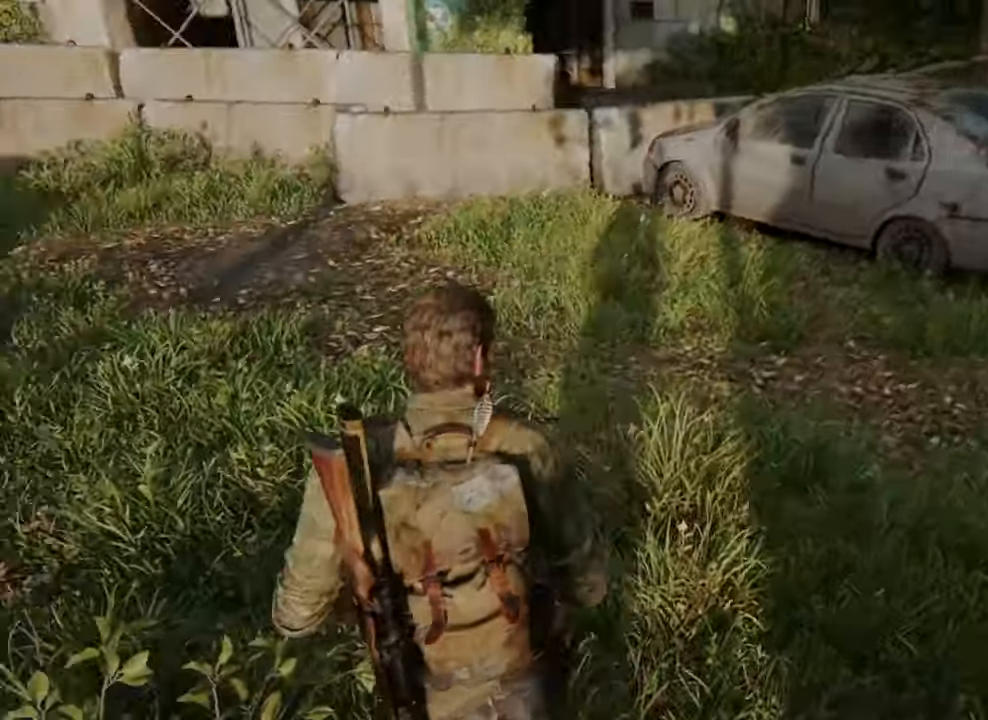
{"dt_ms": 500, "buttons": [], "left_stick": "left", "right_stick": "left", "events": [[167, "left_stick", "left"]]}
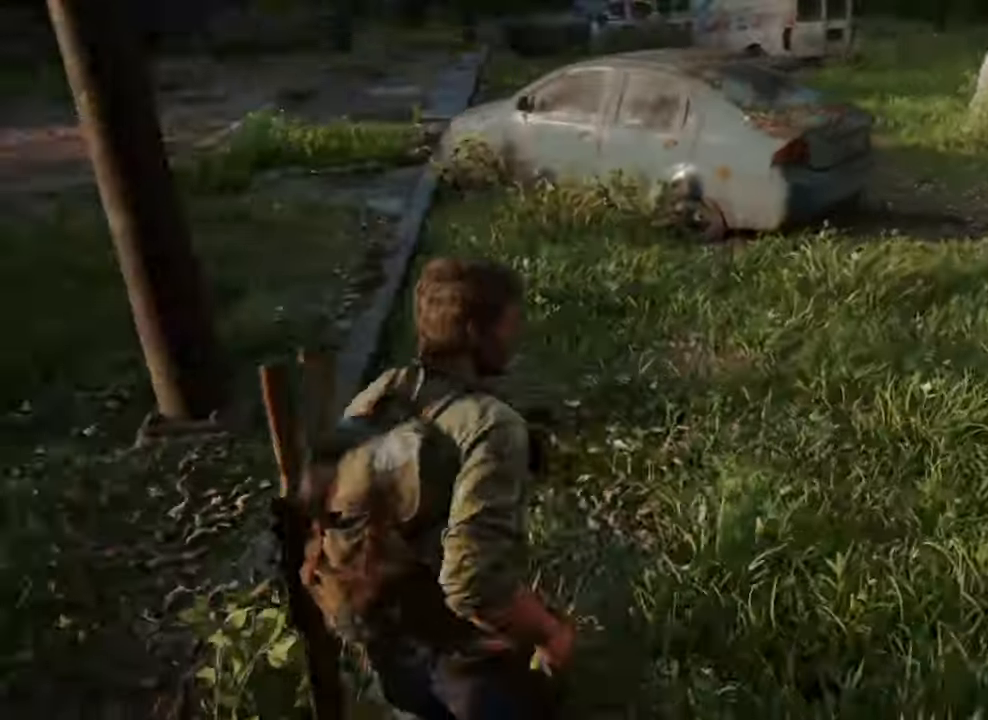
{"dt_ms": 500, "buttons": [], "left_stick": "left", "right_stick": "left", "events": []}
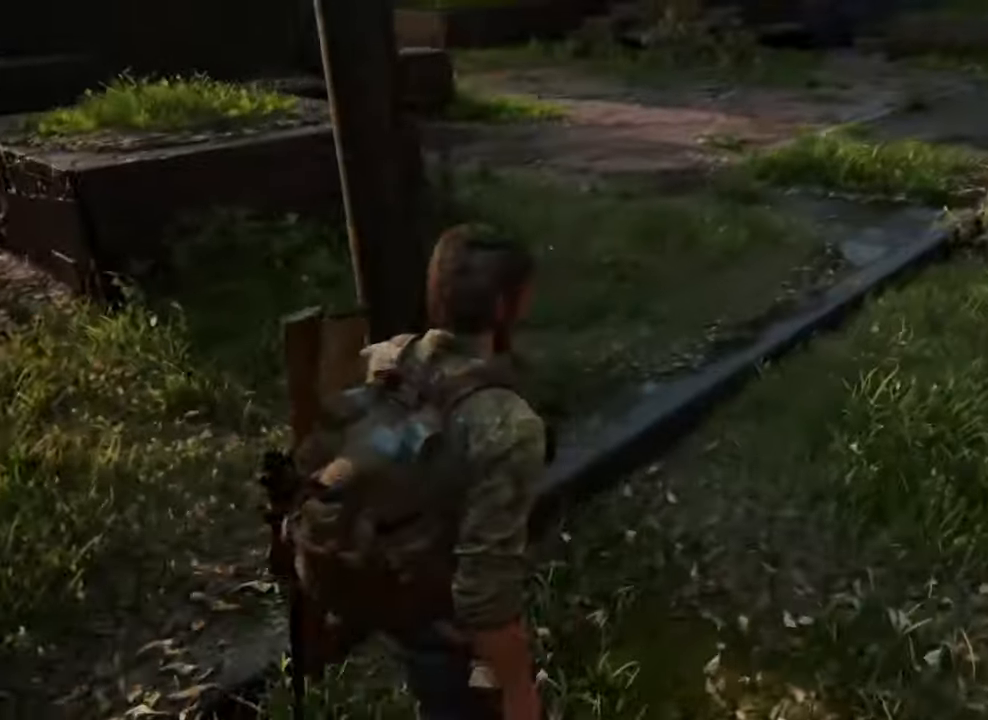
{"dt_ms": 500, "buttons": [], "left_stick": "left", "right_stick": "left", "events": []}
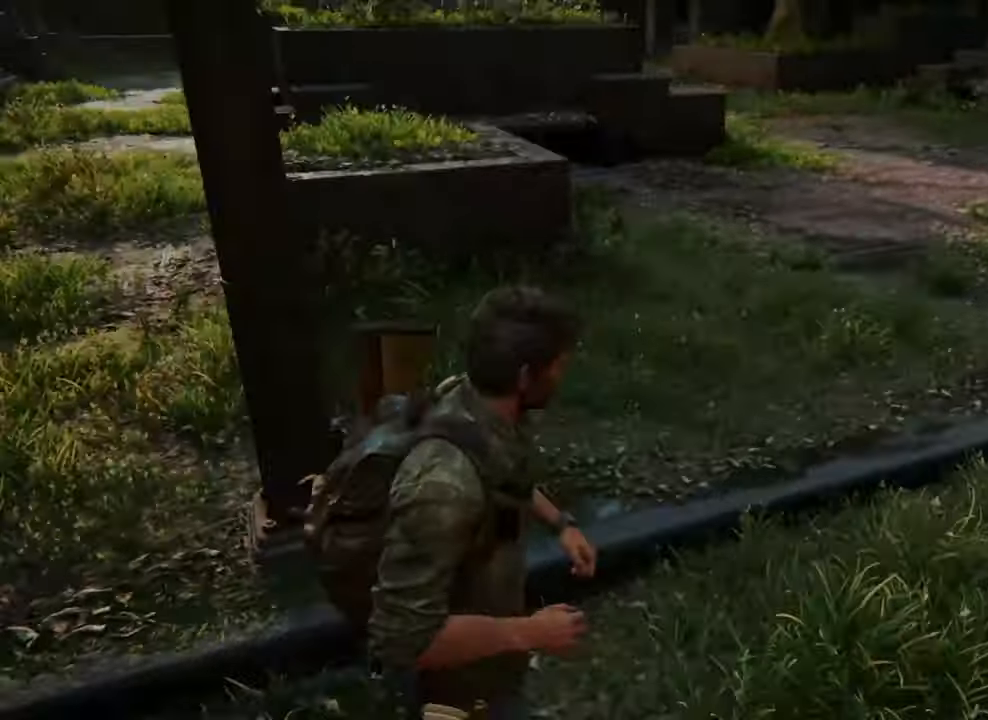
{"dt_ms": 500, "buttons": [], "left_stick": "left", "right_stick": "left", "events": []}
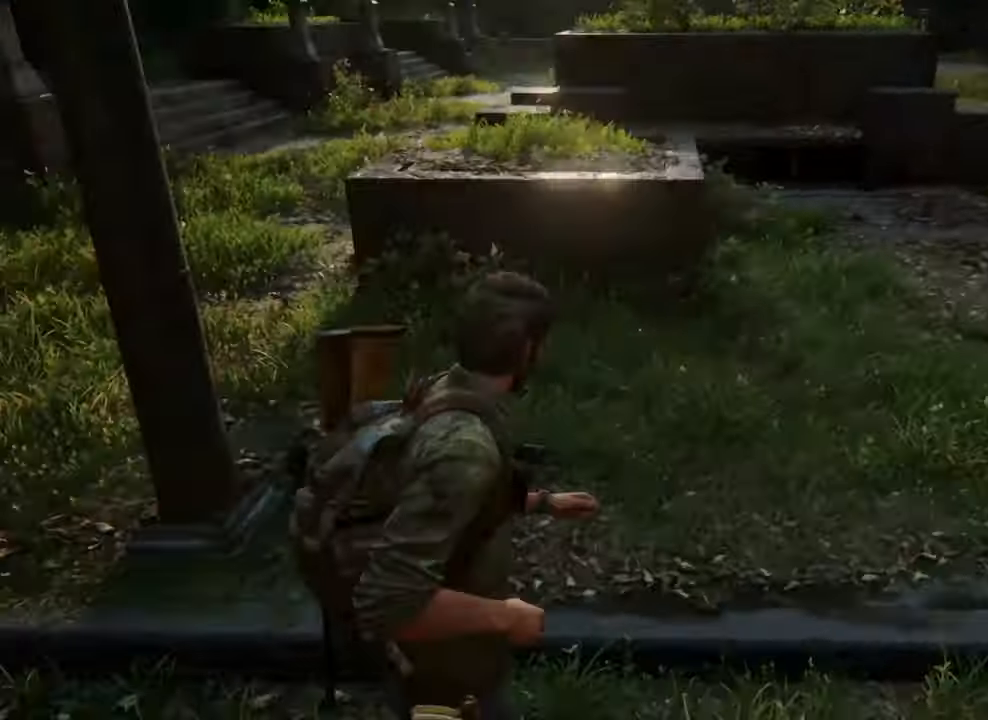
{"dt_ms": 500, "buttons": ["L1"], "left_stick": "up", "right_stick": "left", "events": [[367, "L1", "down"], [434, "left_stick", "up"]]}
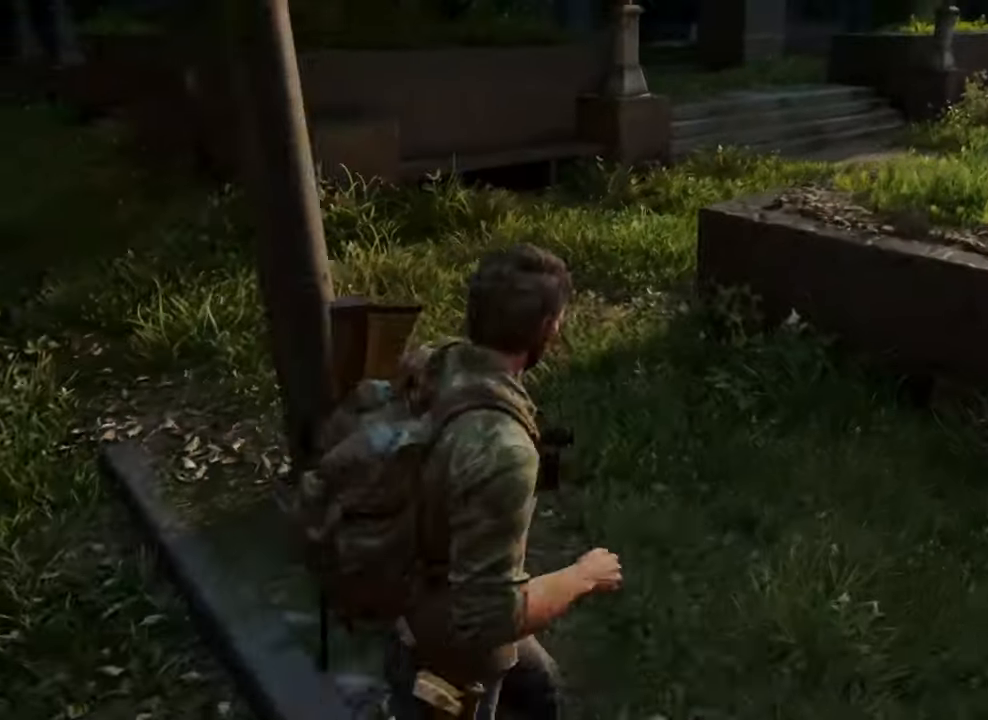
{"dt_ms": 500, "buttons": ["L1"], "left_stick": "up", "right_stick": "left", "events": []}
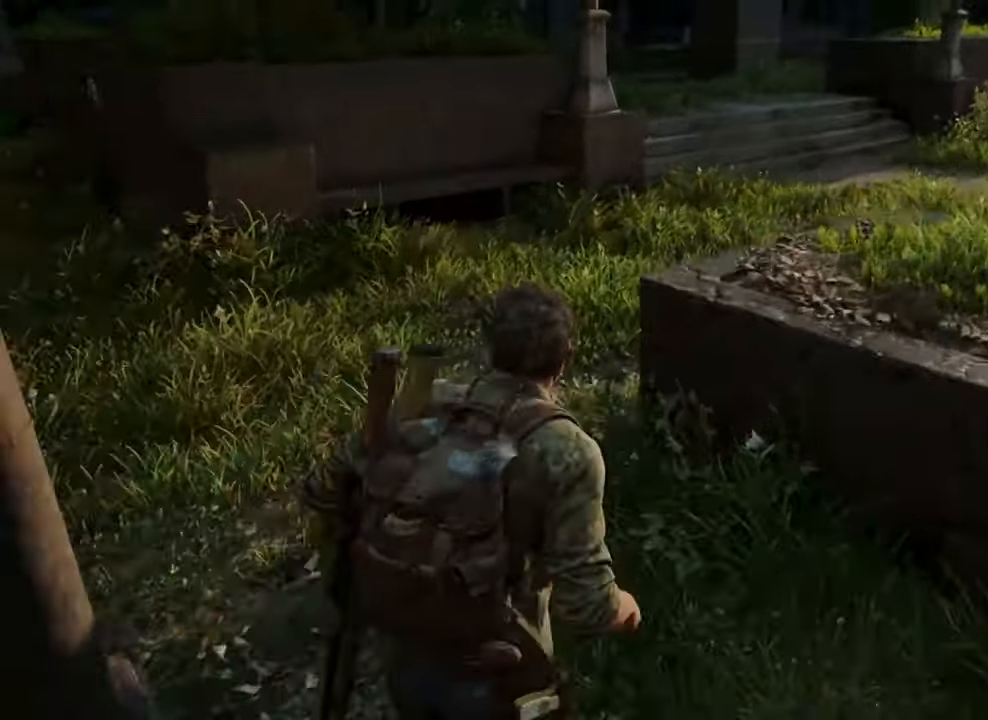
{"dt_ms": 500, "buttons": ["L1"], "left_stick": "up", "right_stick": "left", "events": []}
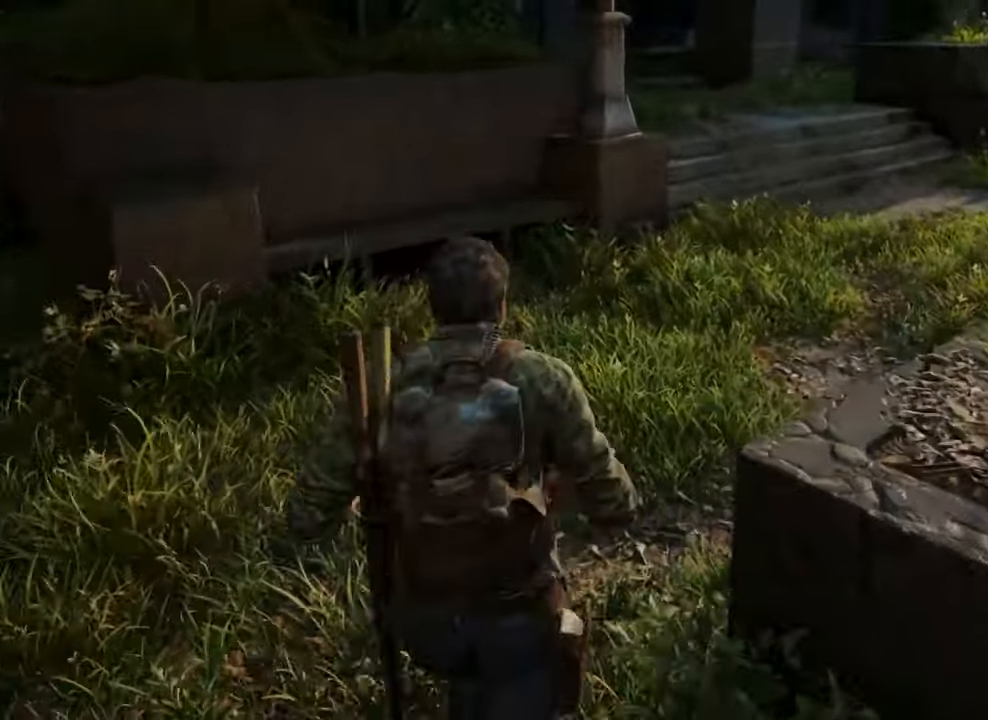
{"dt_ms": 500, "buttons": ["L1"], "left_stick": "up", "right_stick": "left", "events": []}
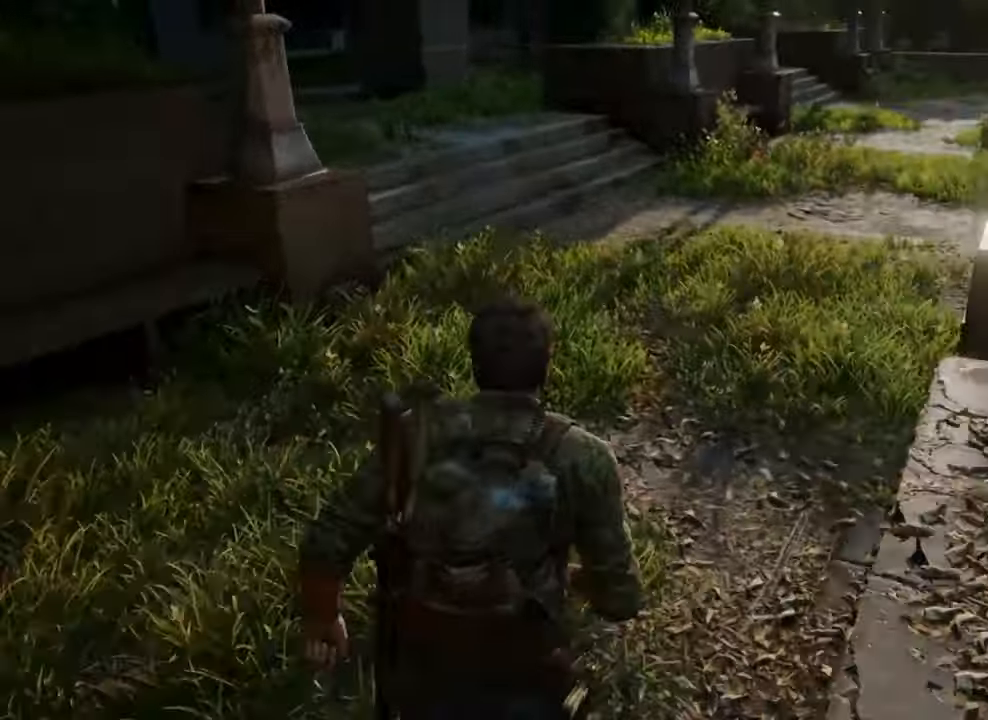
{"dt_ms": 500, "buttons": ["L1"], "left_stick": "up", "right_stick": "left", "events": []}
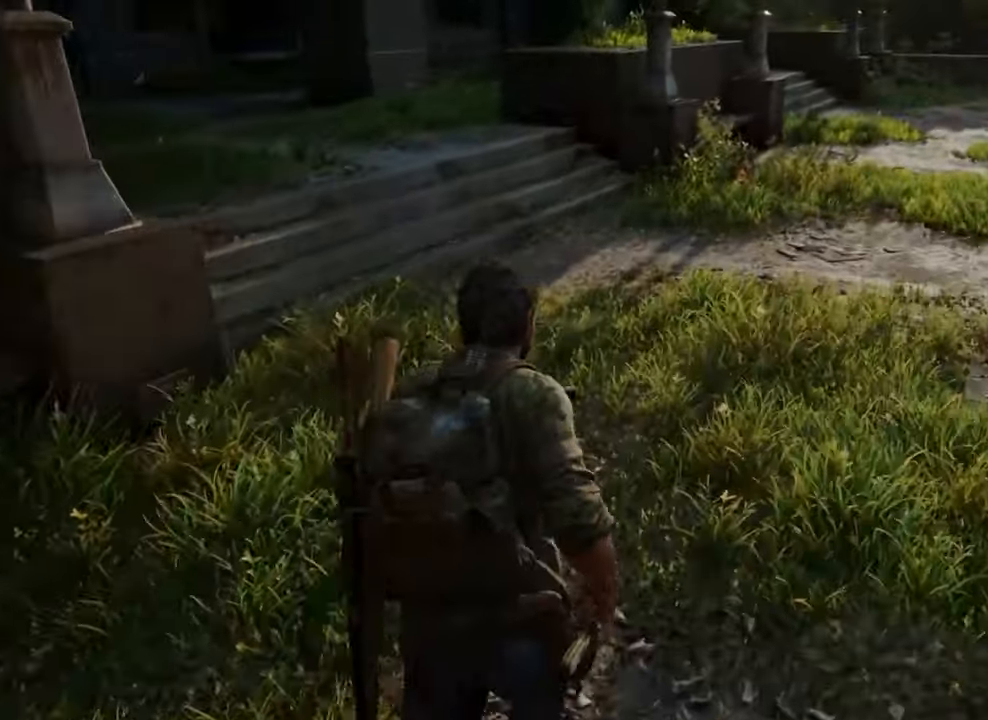
{"dt_ms": 500, "buttons": ["L1"], "left_stick": "up", "right_stick": "left", "events": []}
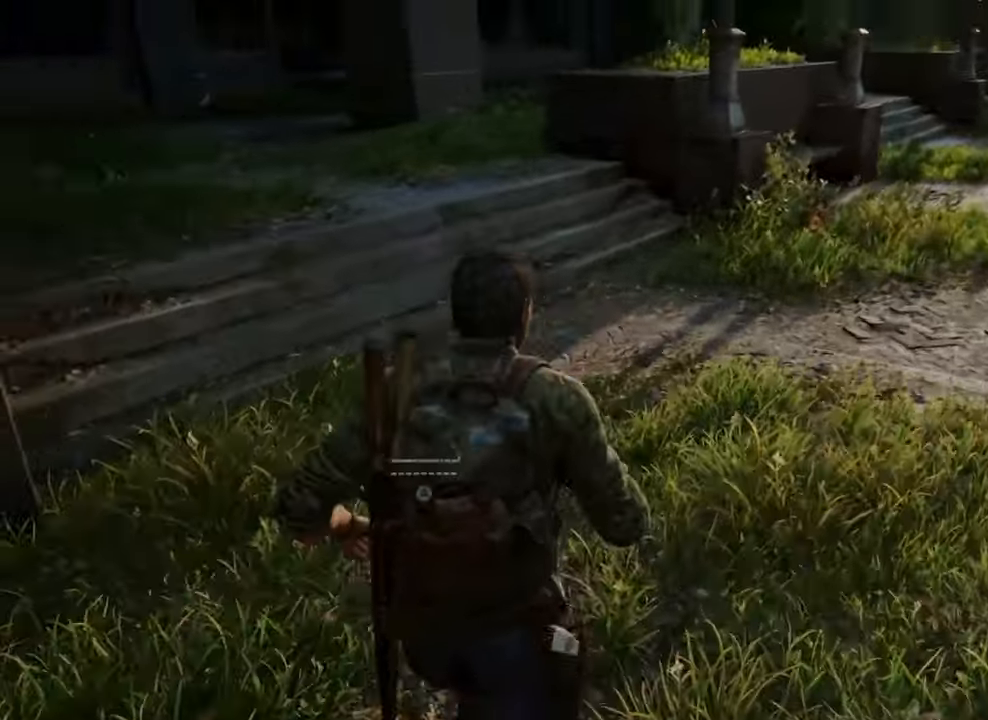
{"dt_ms": 500, "buttons": ["L1"], "left_stick": "up", "right_stick": "center", "events": [[500, "right_stick", "center"]]}
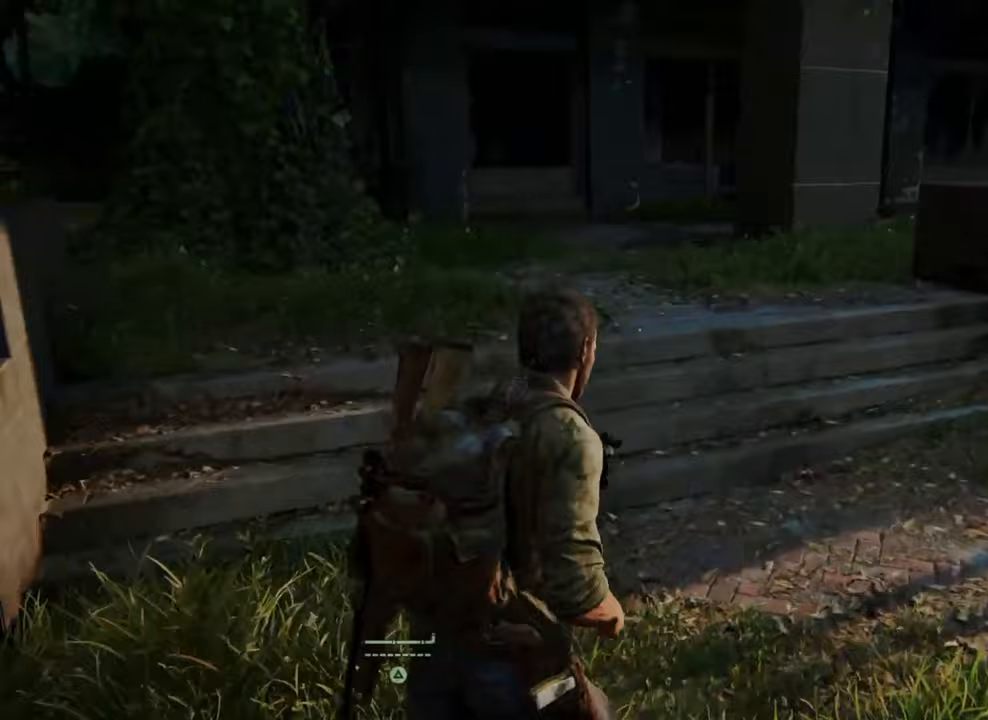
{"dt_ms": 500, "buttons": ["TRIANGLE"], "left_stick": "center", "right_stick": "center", "events": [[33, "left_stick", "down-left"], [167, "L1", "up"], [167, "TRIANGLE", "down"], [467, "left_stick", "center"]]}